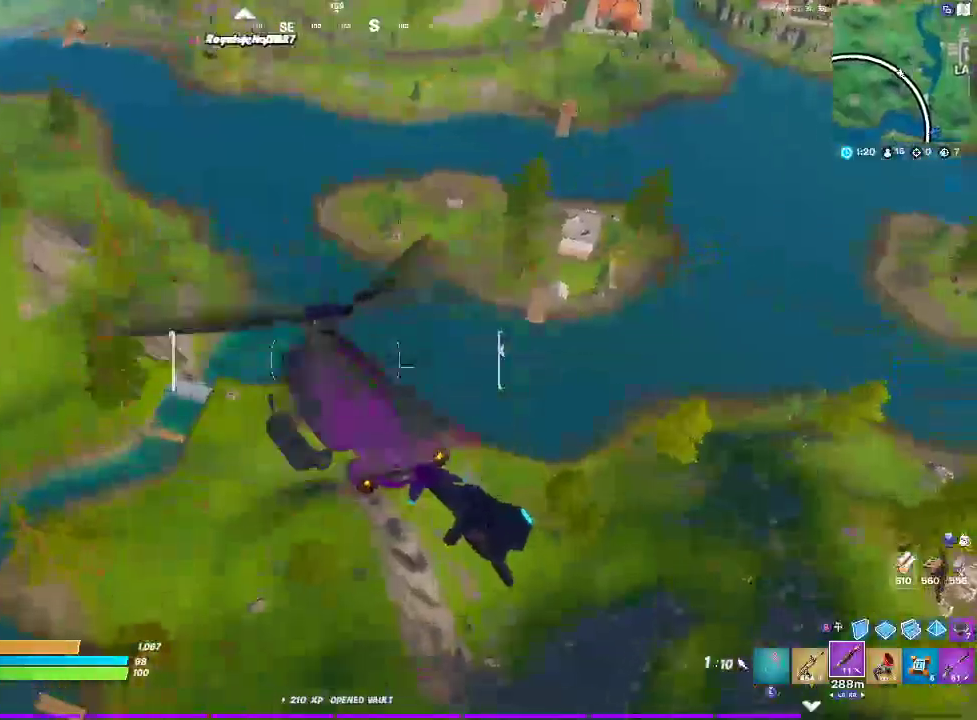
Gameplay with a controller (PlayStation layout); each line is a JSON object with the inputs held at the frame after it. "events" lists button and stick changes between this image and that frame as [ms after this image, input, new state], when the widget could be followed in between. Not read: HOME L1.
{"buttons": [], "left_stick": "up", "right_stick": "center", "events": []}
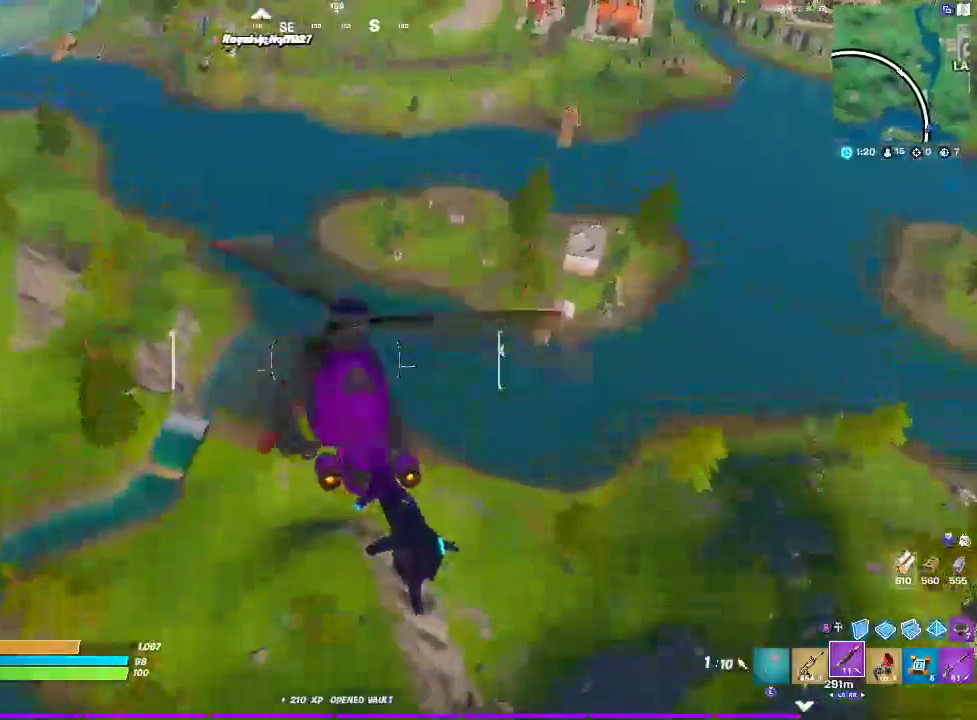
{"buttons": [], "left_stick": "up", "right_stick": "center", "events": []}
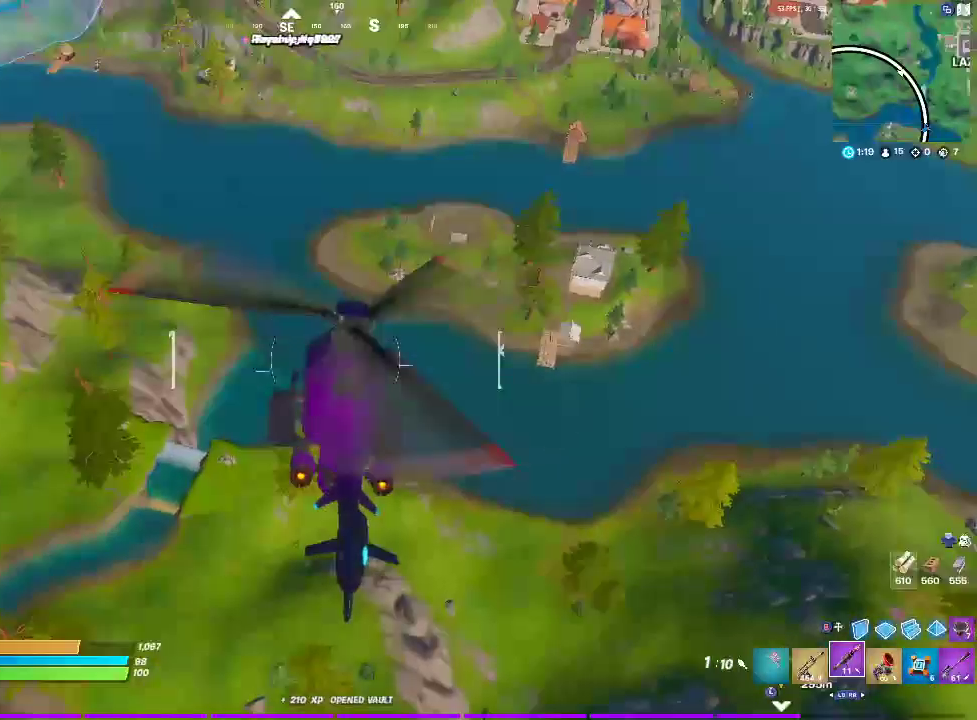
{"buttons": [], "left_stick": "up", "right_stick": "center", "events": []}
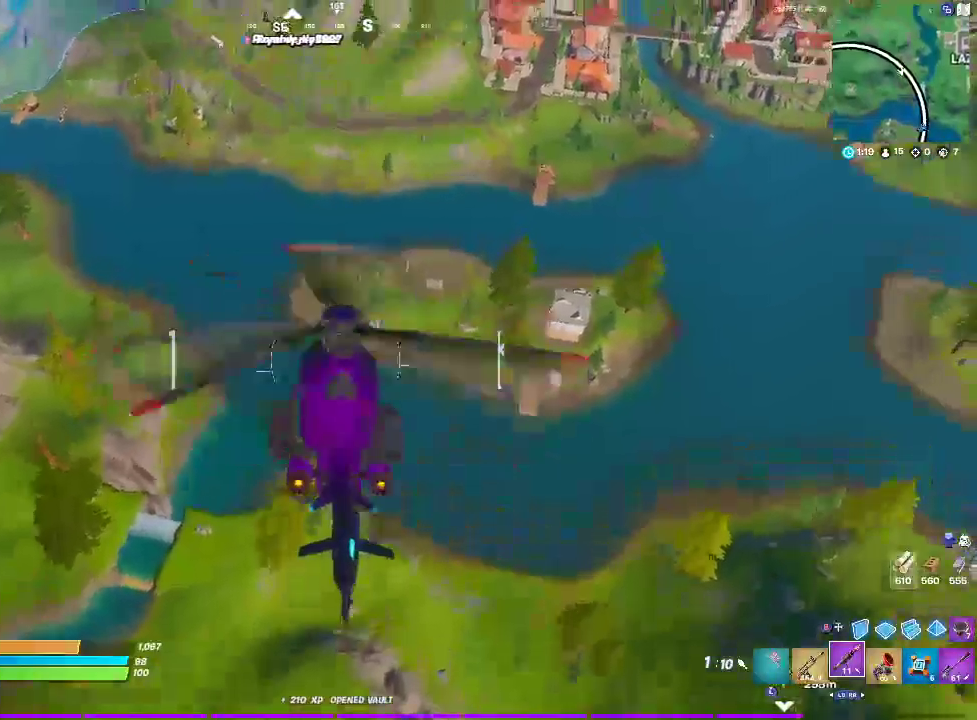
{"buttons": [], "left_stick": "up", "right_stick": "center", "events": []}
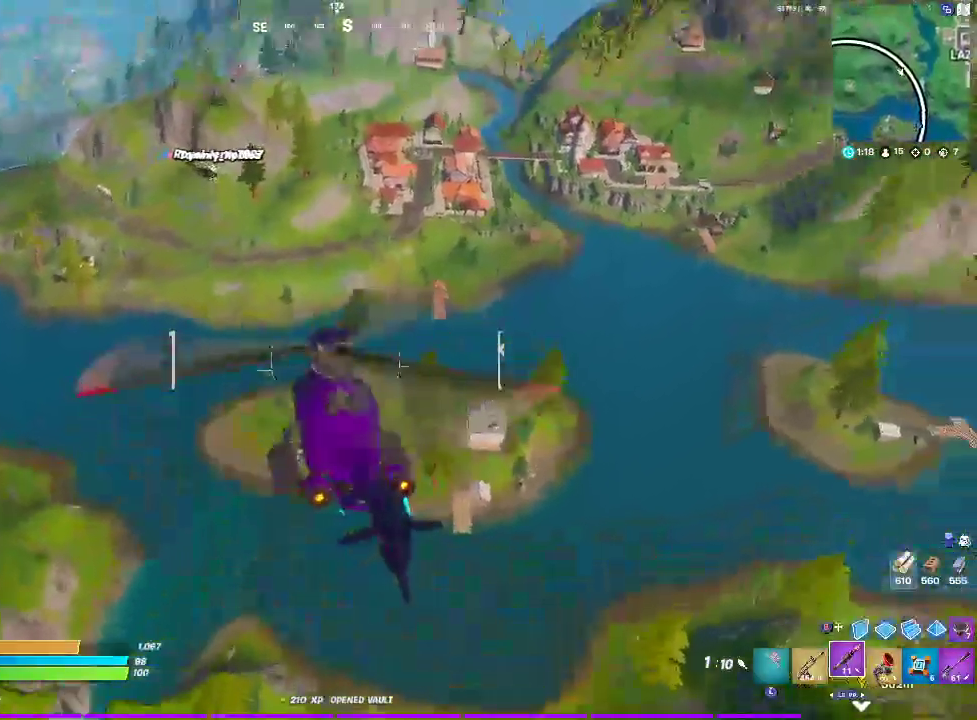
{"buttons": [], "left_stick": "up", "right_stick": "center", "events": []}
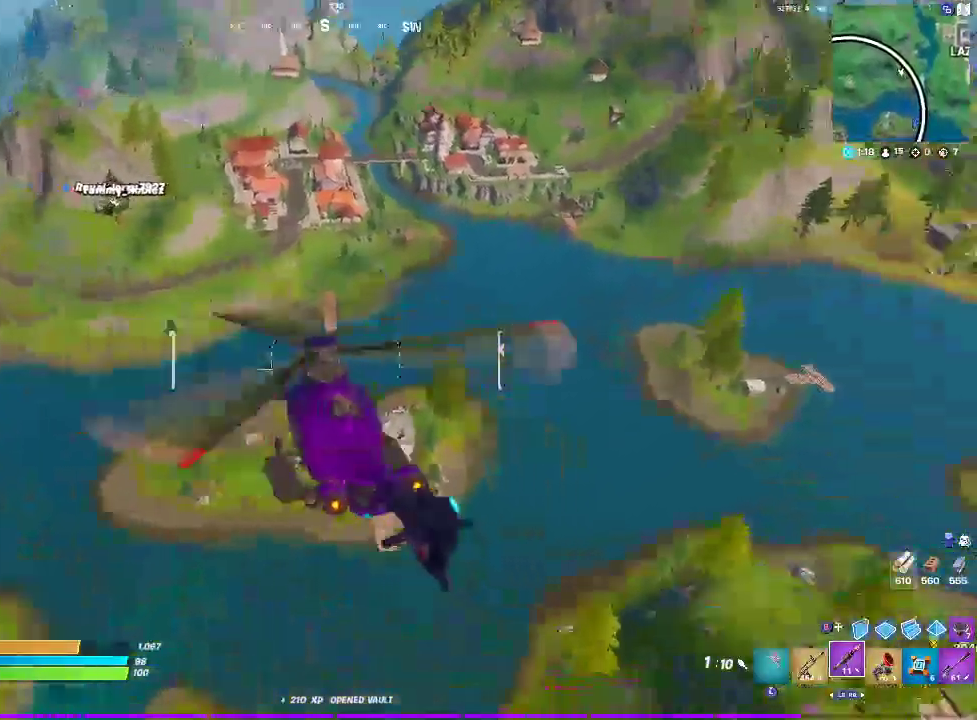
{"buttons": [], "left_stick": "up-right", "right_stick": "center", "events": [[83, "left_stick", "up-right"]]}
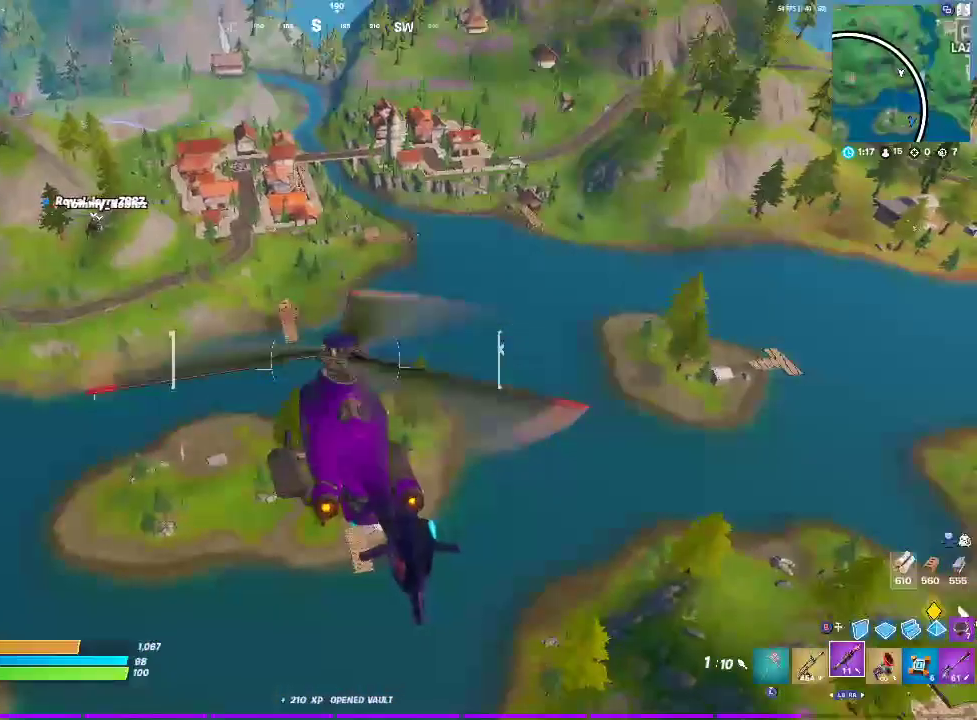
{"buttons": [], "left_stick": "up", "right_stick": "center", "events": [[400, "left_stick", "up"]]}
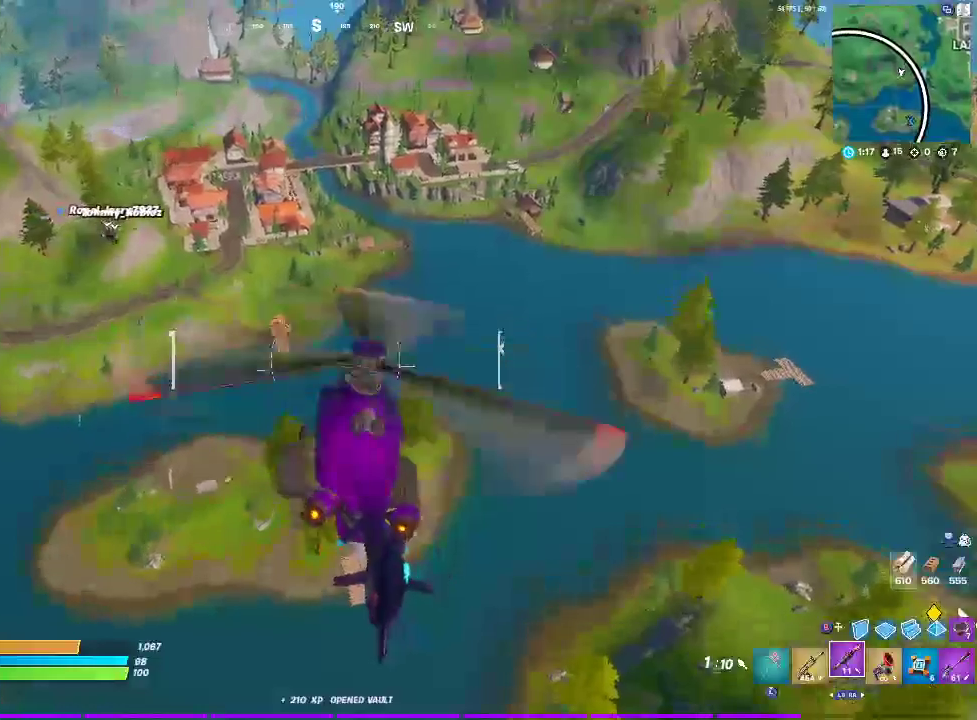
{"buttons": [], "left_stick": "up-right", "right_stick": "center", "events": [[217, "left_stick", "up-right"]]}
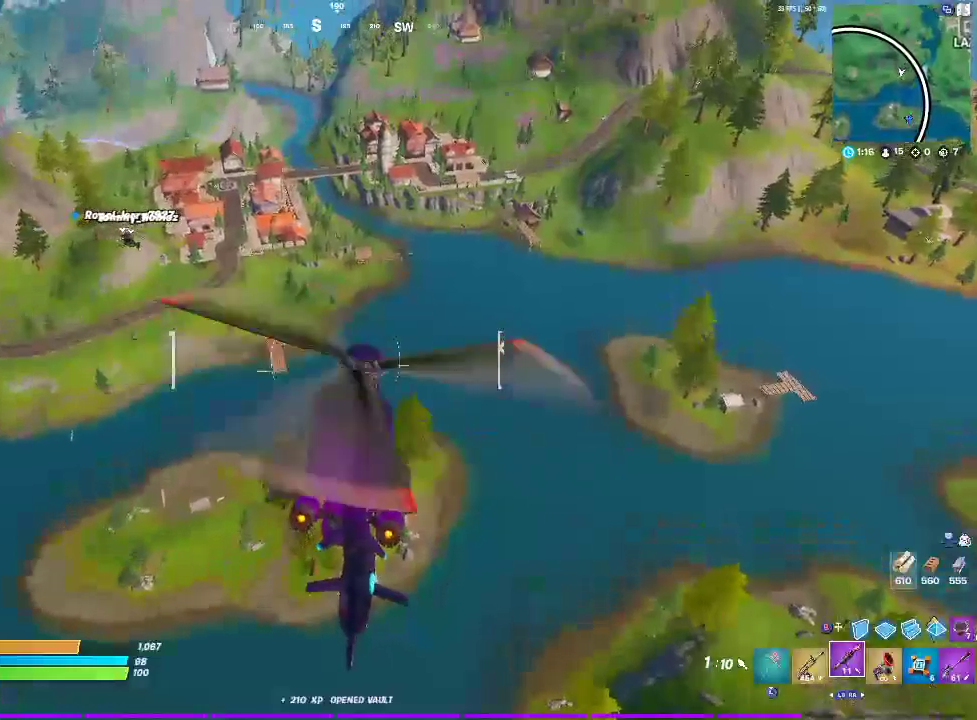
{"buttons": [], "left_stick": "up-right", "right_stick": "center", "events": []}
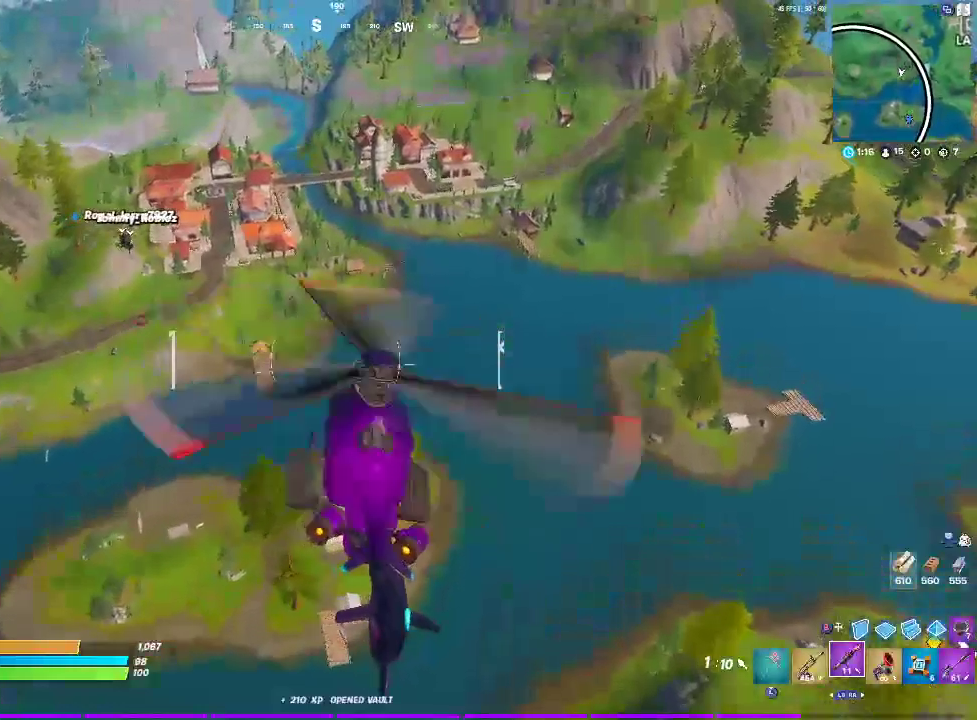
{"buttons": [], "left_stick": "up-right", "right_stick": "center", "events": []}
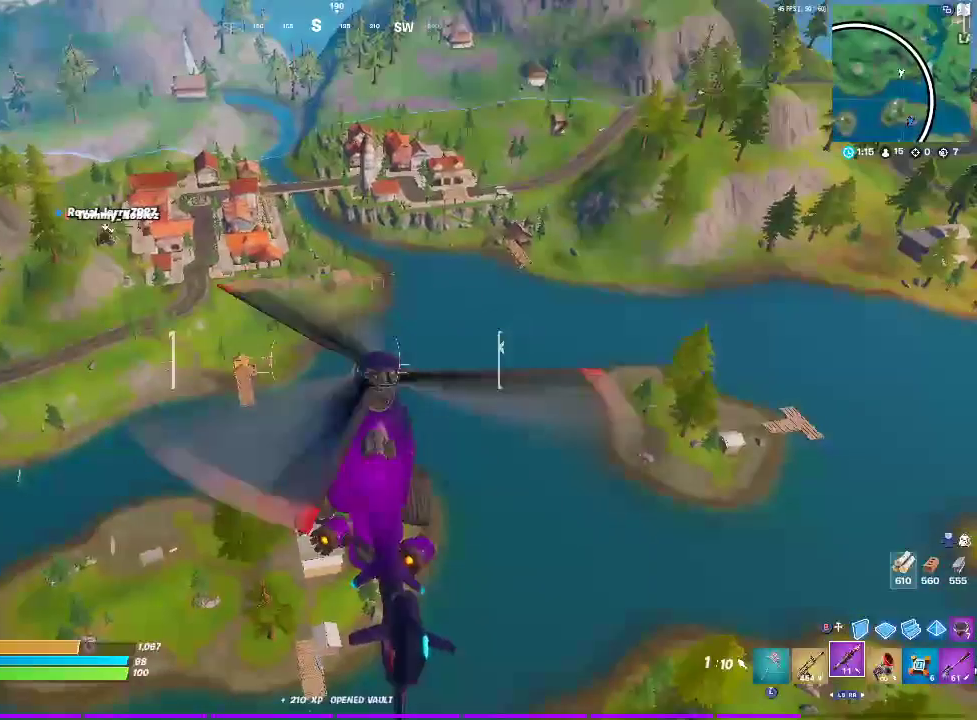
{"buttons": [], "left_stick": "up-right", "right_stick": "center", "events": []}
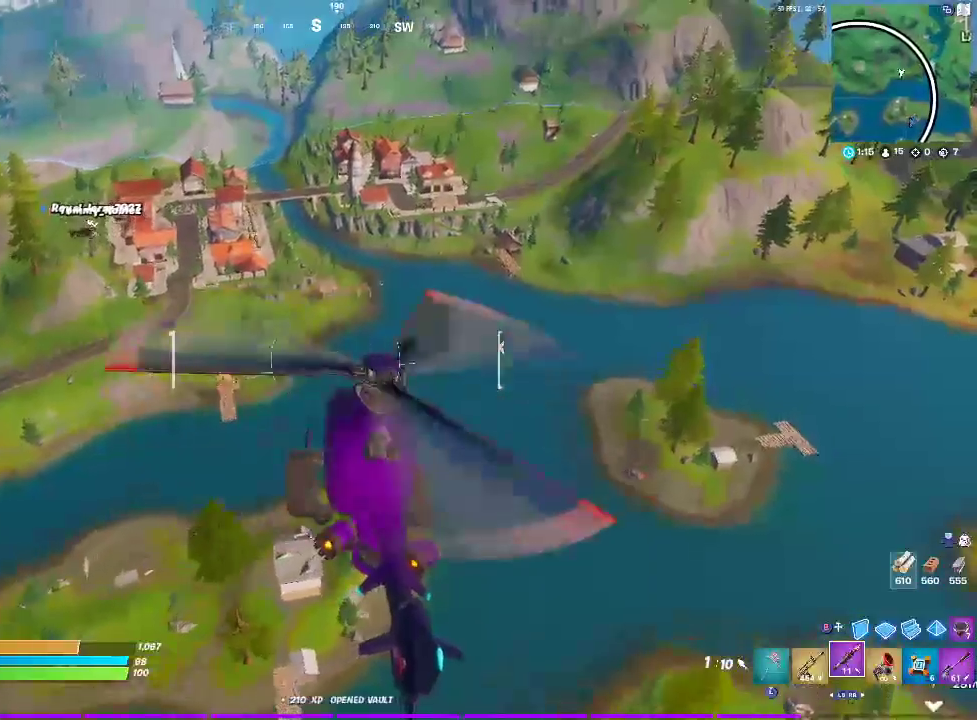
{"buttons": [], "left_stick": "up-right", "right_stick": "center", "events": []}
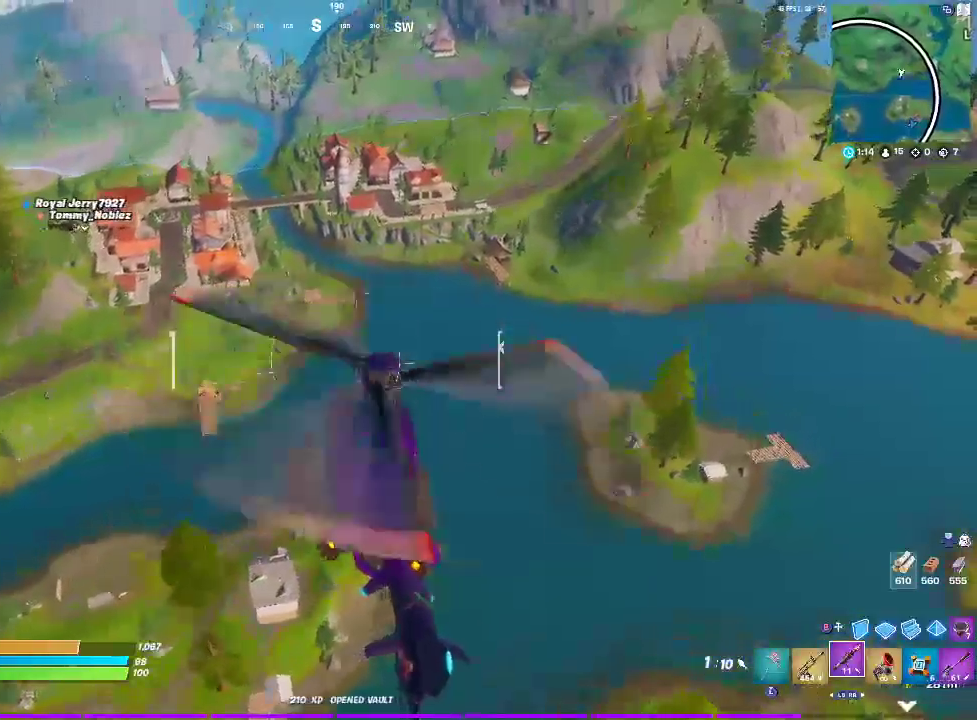
{"buttons": [], "left_stick": "up-right", "right_stick": "center", "events": []}
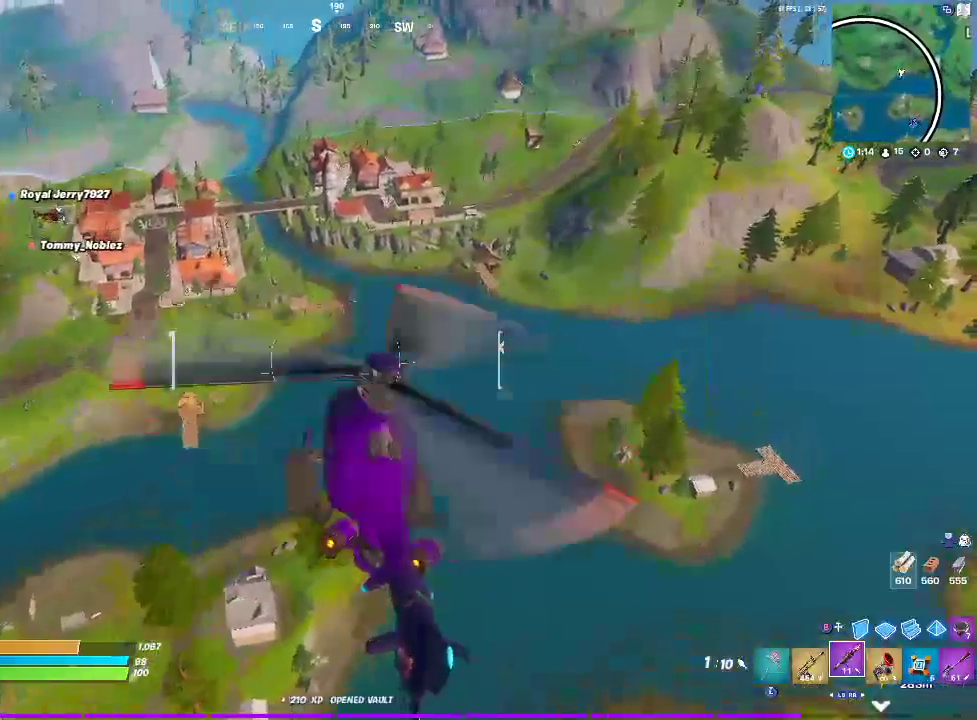
{"buttons": [], "left_stick": "up-right", "right_stick": "center", "events": []}
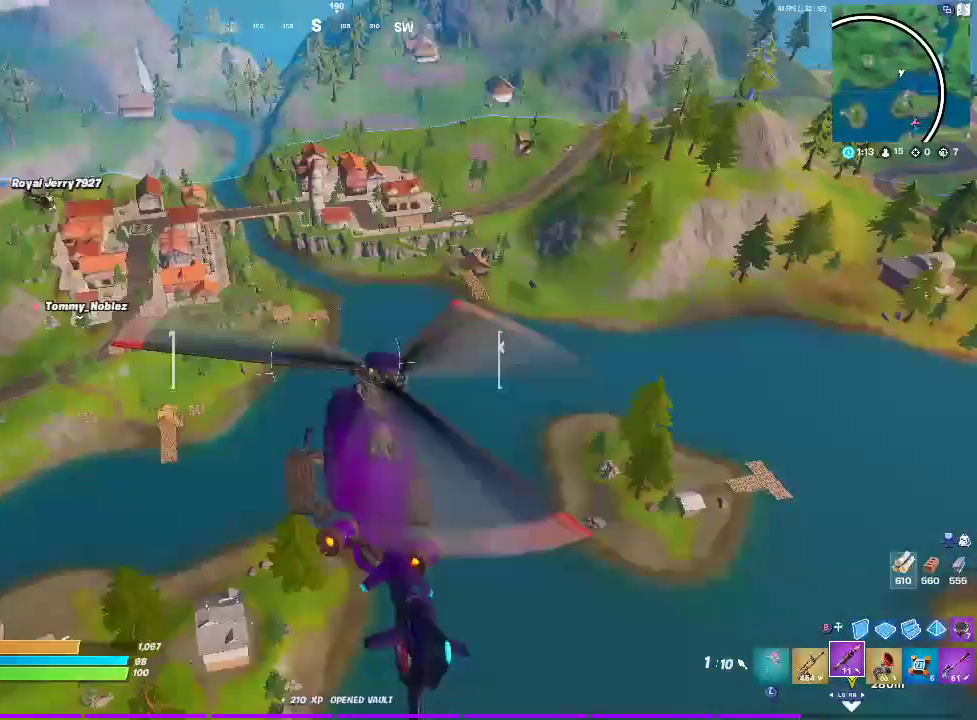
{"buttons": [], "left_stick": "up-right", "right_stick": "center", "events": []}
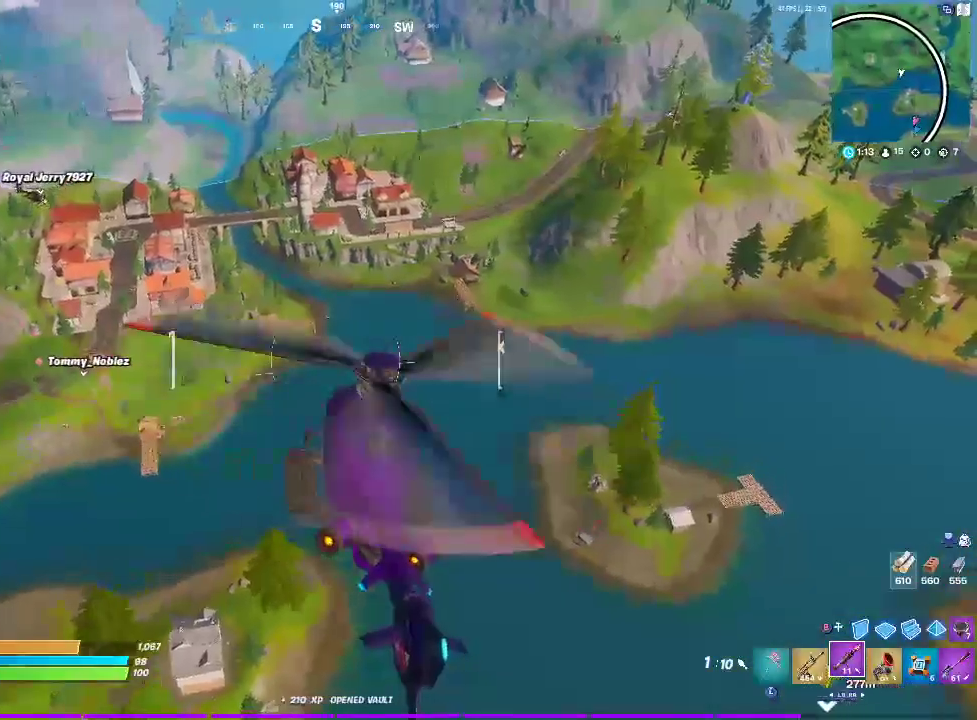
{"buttons": [], "left_stick": "up-right", "right_stick": "center", "events": []}
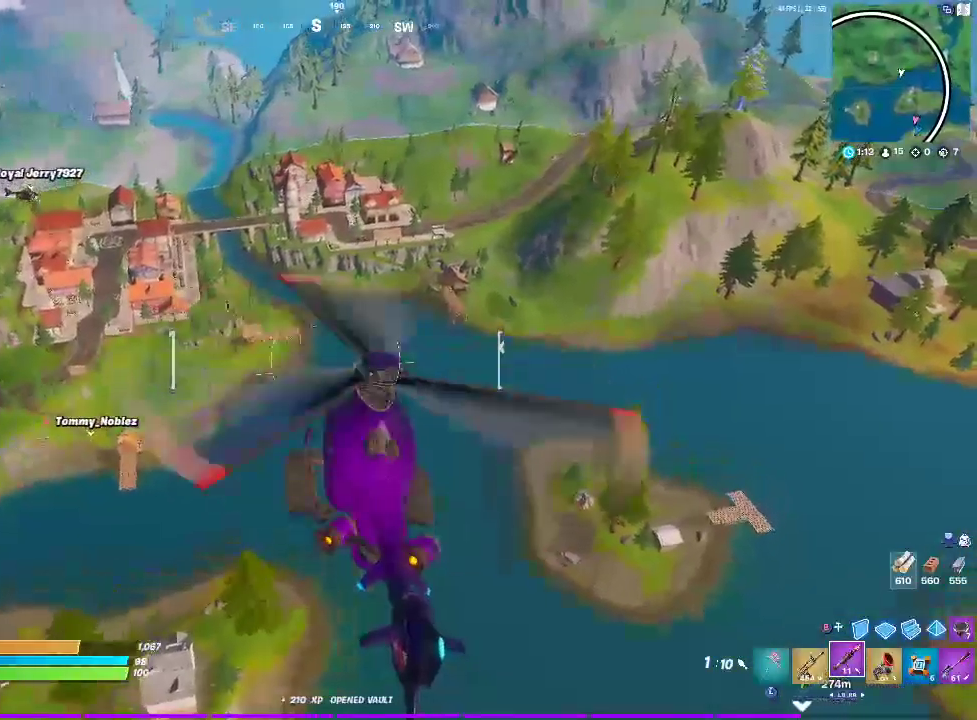
{"buttons": [], "left_stick": "up-right", "right_stick": "center", "events": []}
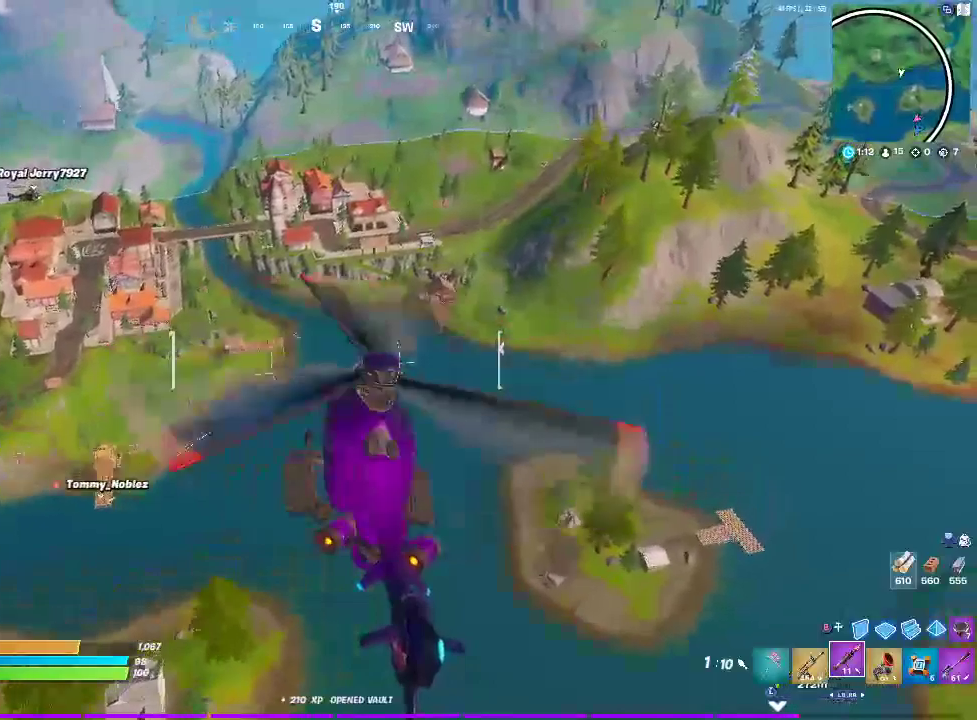
{"buttons": [], "left_stick": "up-right", "right_stick": "center", "events": []}
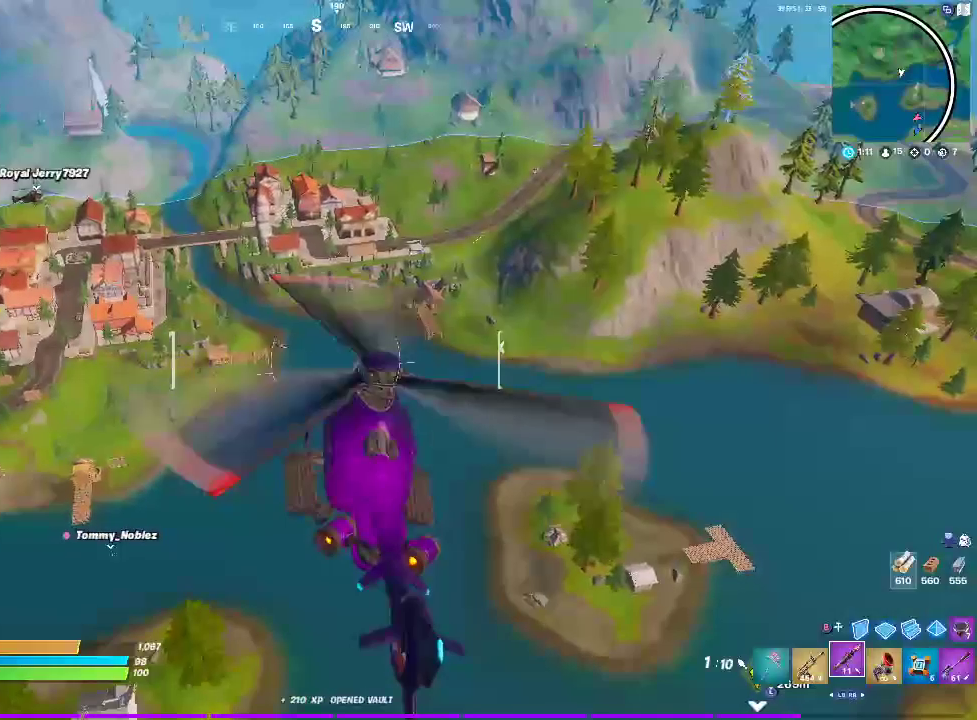
{"buttons": [], "left_stick": "up-right", "right_stick": "center", "events": []}
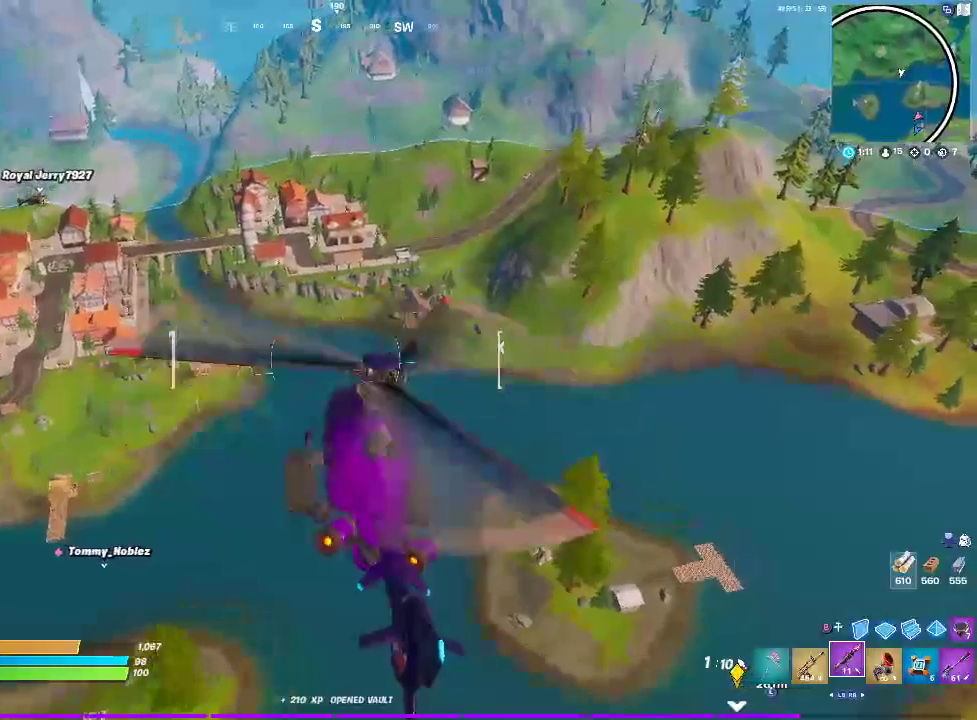
{"buttons": [], "left_stick": "up-right", "right_stick": "center", "events": []}
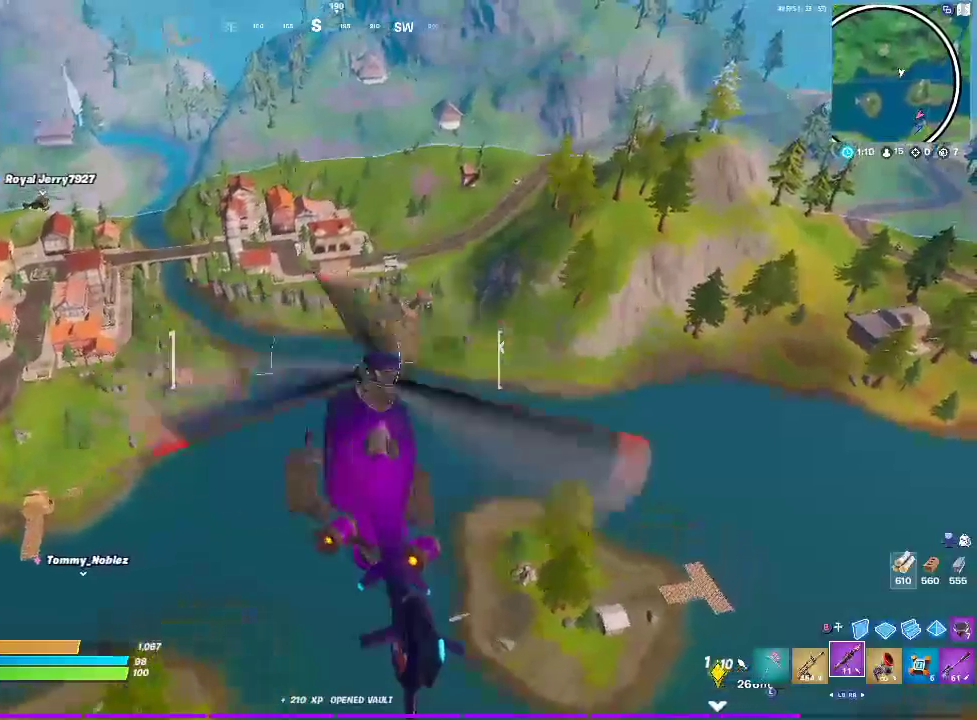
{"buttons": [], "left_stick": "up-right", "right_stick": "center", "events": []}
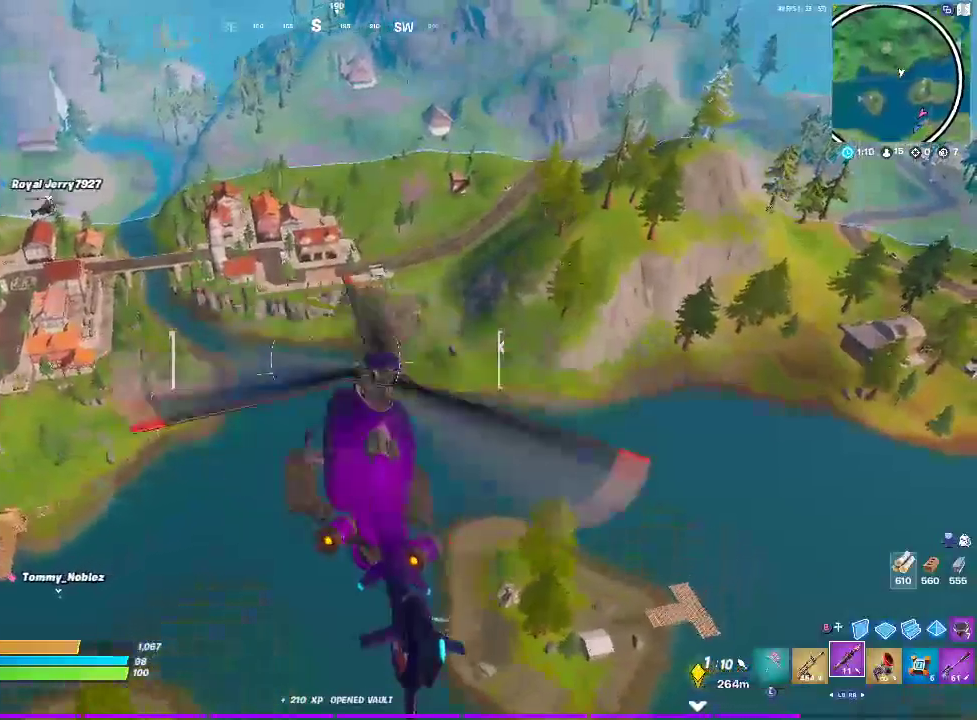
{"buttons": [], "left_stick": "up-right", "right_stick": "center", "events": []}
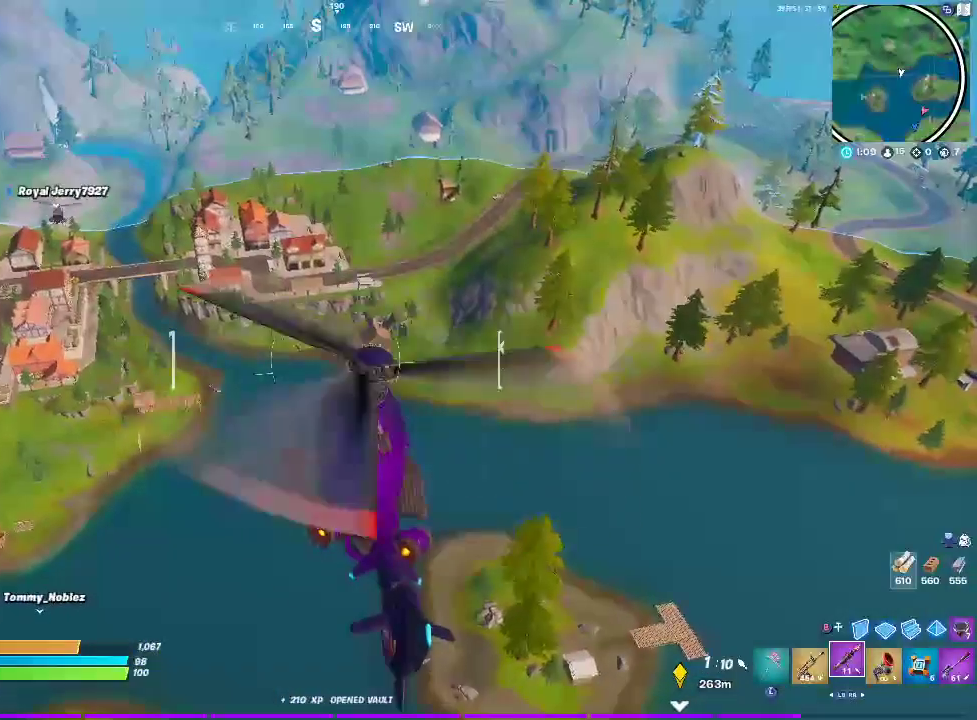
{"buttons": [], "left_stick": "up-right", "right_stick": "center", "events": []}
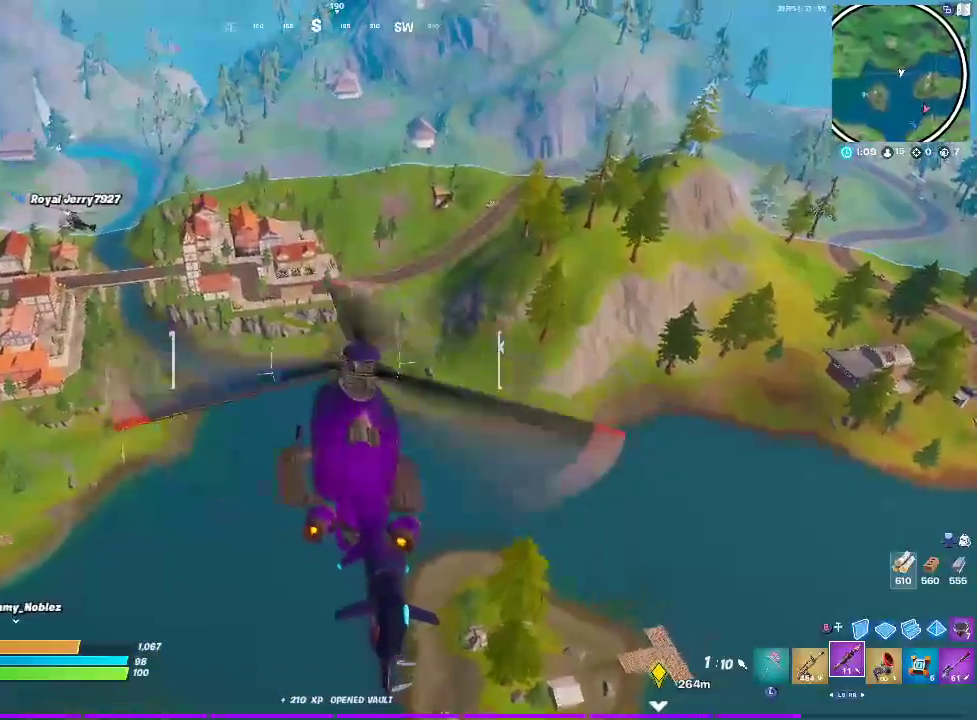
{"buttons": [], "left_stick": "up", "right_stick": "center", "events": [[50, "left_stick", "up"]]}
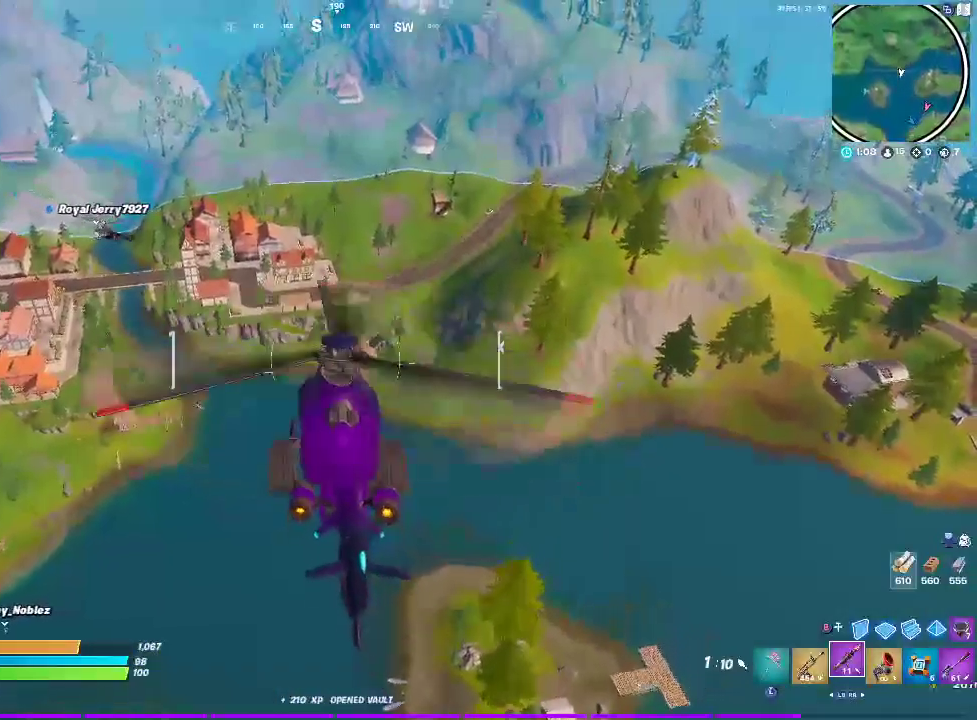
{"buttons": [], "left_stick": "up", "right_stick": "center", "events": []}
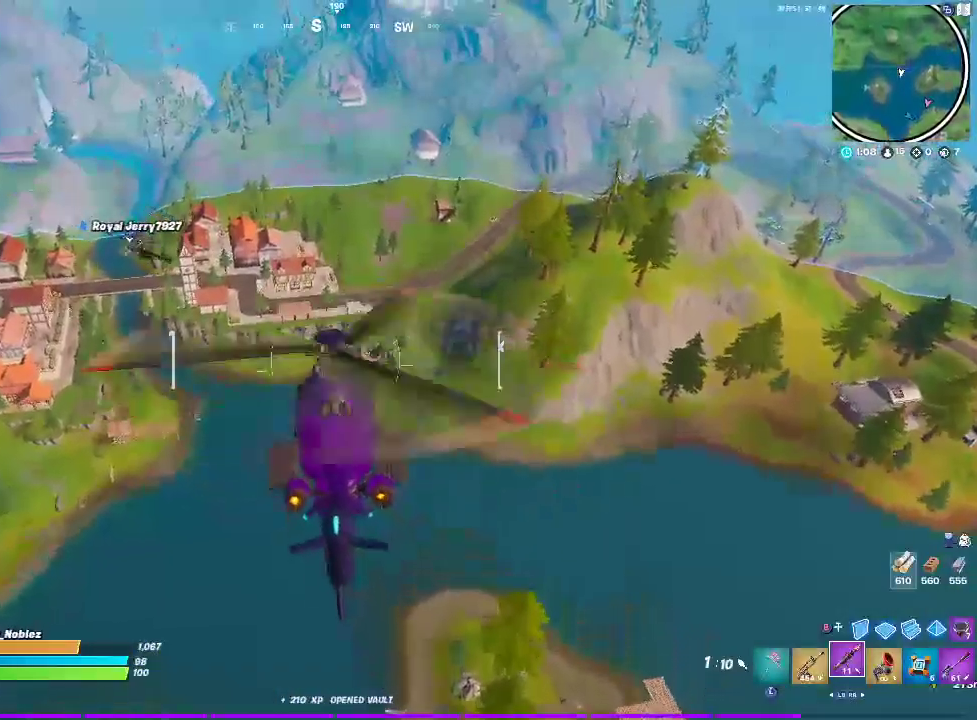
{"buttons": [], "left_stick": "up-left", "right_stick": "center", "events": [[267, "right_stick", "left"], [317, "left_stick", "up-left"], [367, "right_stick", "center"]]}
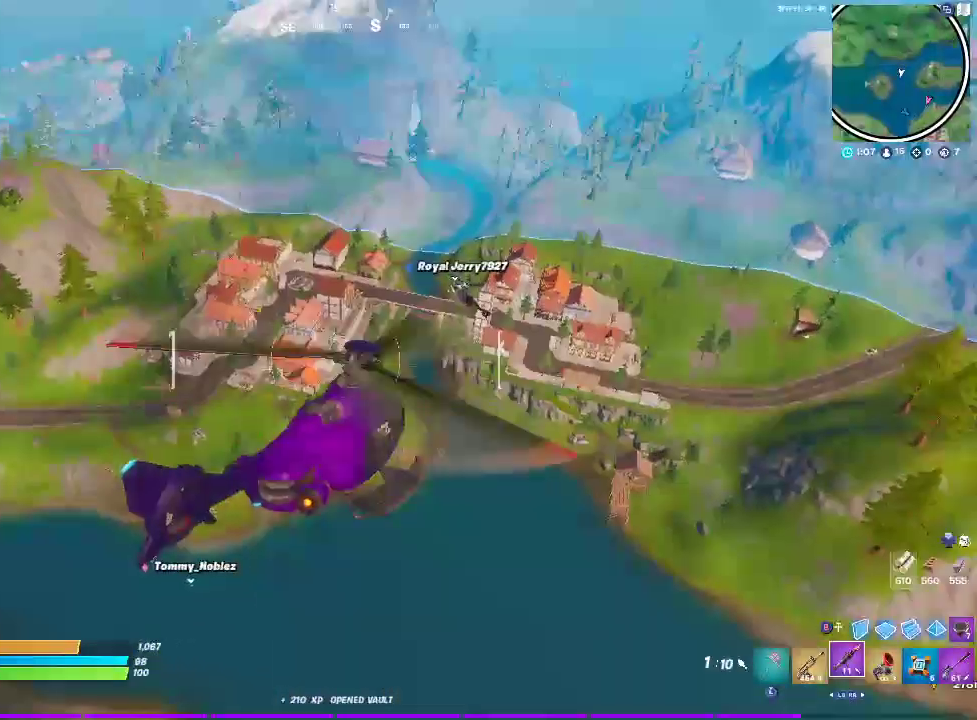
{"buttons": [], "left_stick": "up-left", "right_stick": "center", "events": []}
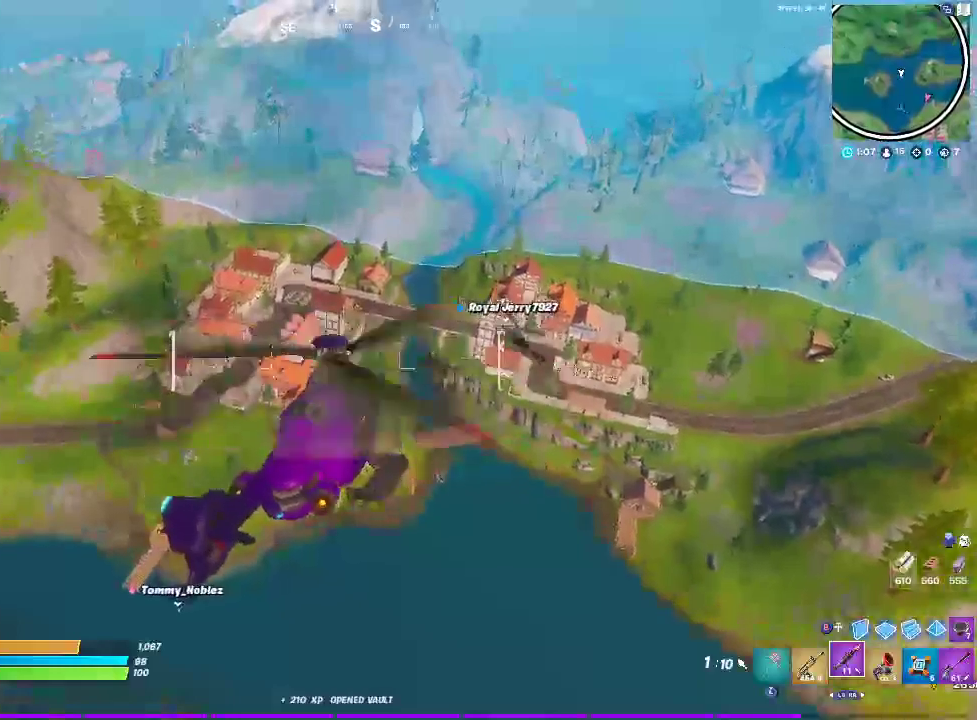
{"buttons": ["SQUARE"], "left_stick": "center", "right_stick": "center", "events": [[83, "left_stick", "up"], [200, "SQUARE", "down"], [233, "left_stick", "up-right"], [283, "left_stick", "center"]]}
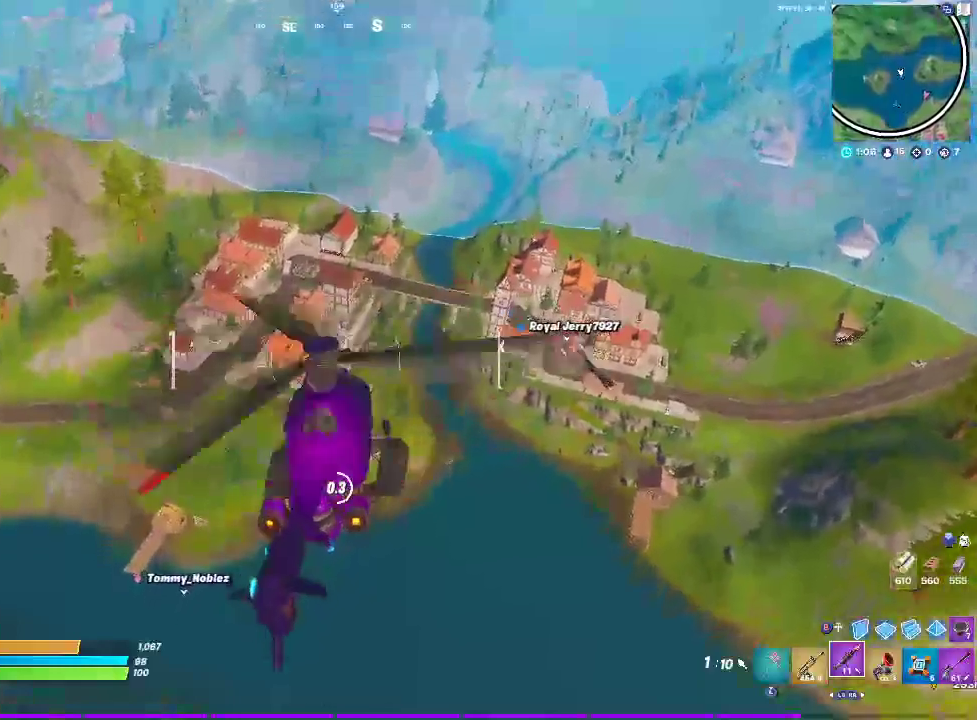
{"buttons": [], "left_stick": "up", "right_stick": "center", "events": [[283, "SQUARE", "up"], [300, "left_stick", "up"]]}